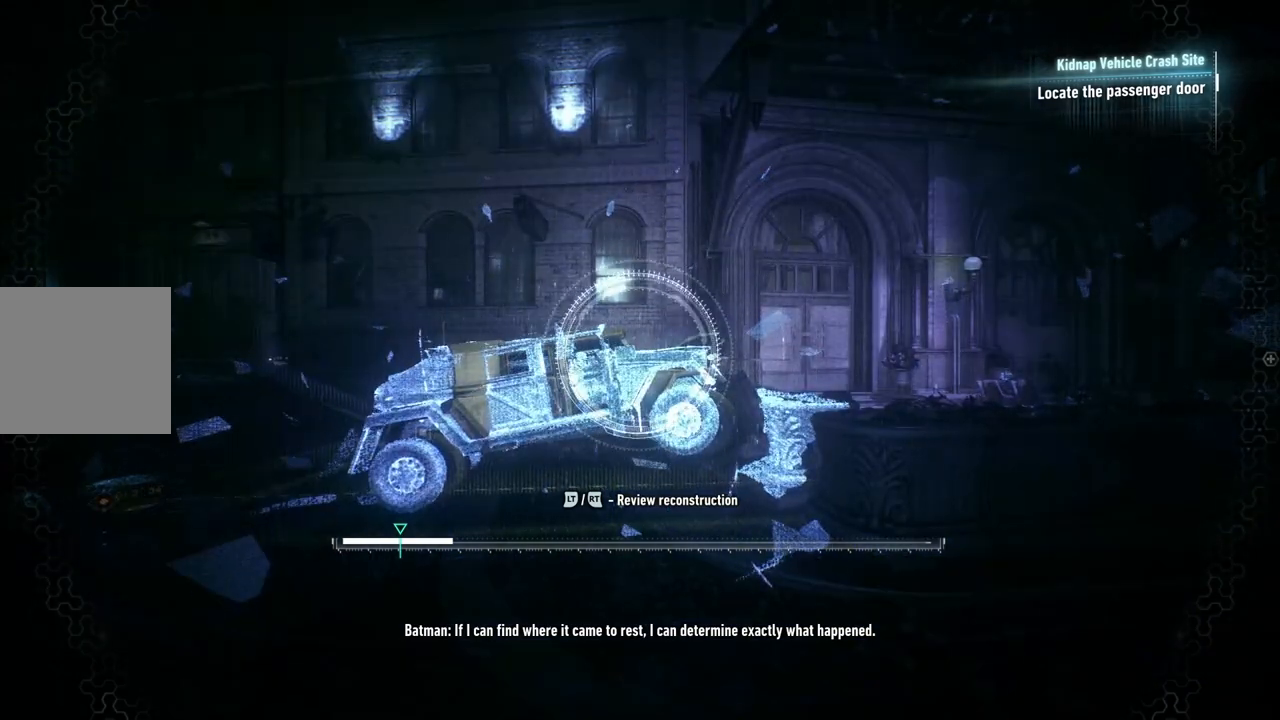
Gameplay with a controller (Xbox layout); each line is a JSON object with the inputs held at the frame after it. "events" lists button and stick changes between this image and that frame as [ms after this image, input, new state], when the widget could be followed in between.
{"buttons": [], "left_stick": "center", "right_stick": "center", "events": []}
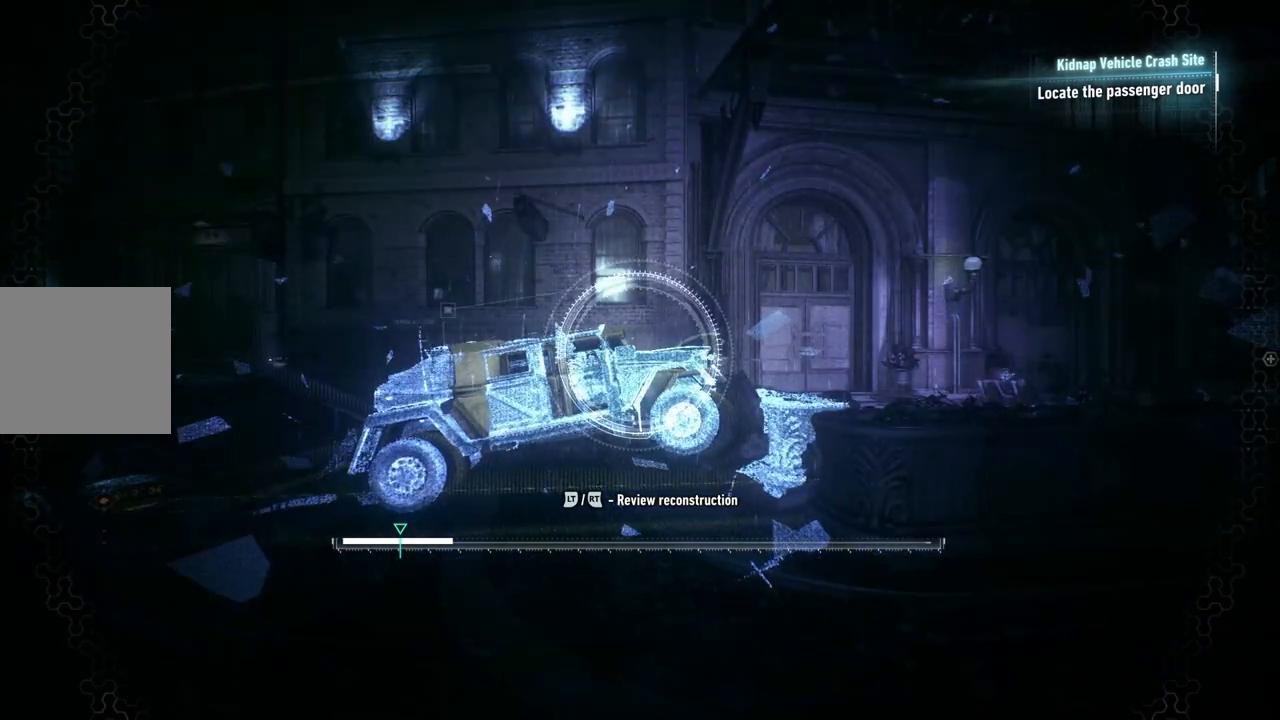
{"buttons": [], "left_stick": "center", "right_stick": "center", "events": [[300, "right_stick", "left"], [500, "right_stick", "center"]]}
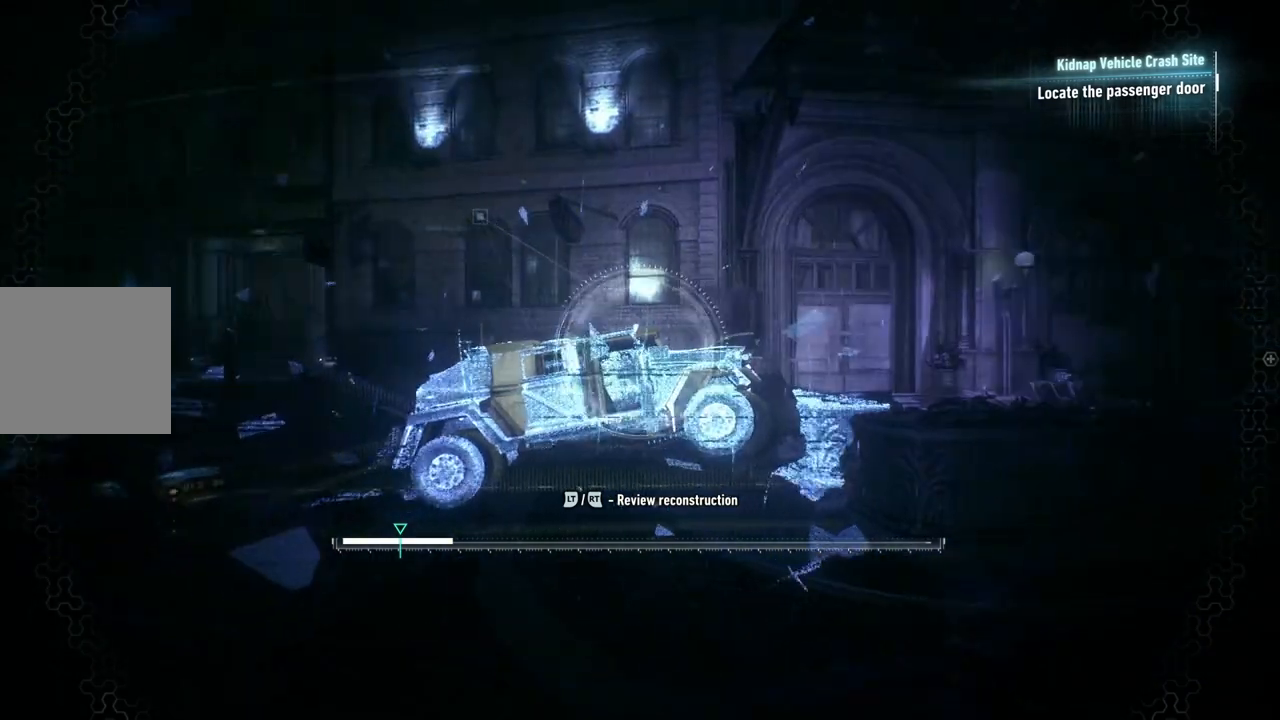
{"buttons": [], "left_stick": "center", "right_stick": "center", "events": []}
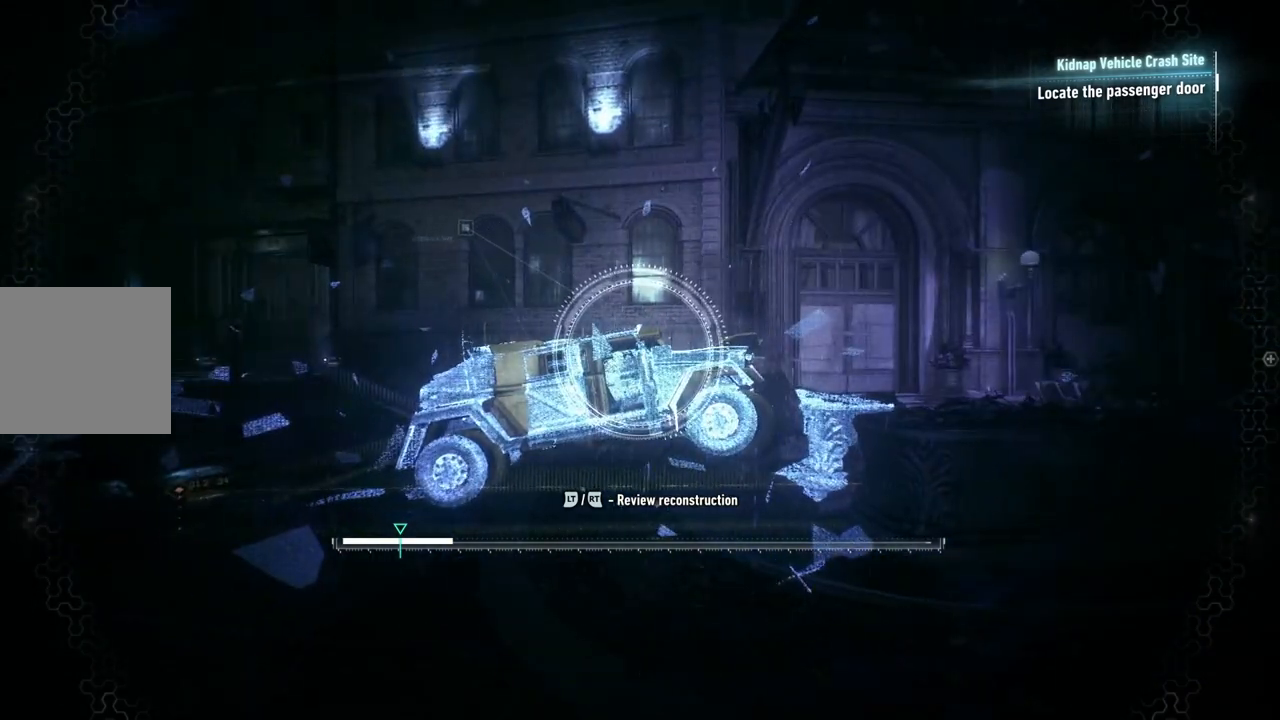
{"buttons": [], "left_stick": "center", "right_stick": "left", "events": [[100, "right_stick", "left"]]}
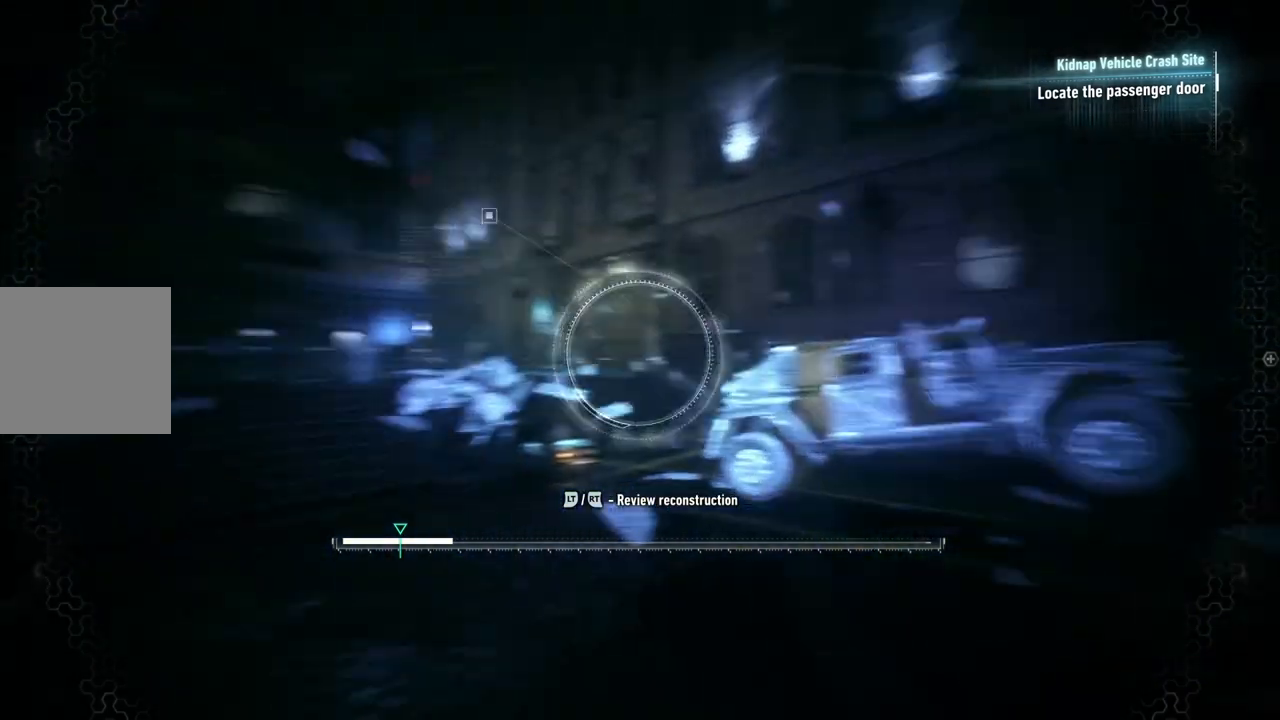
{"buttons": ["L2"], "left_stick": "center", "right_stick": "center", "events": [[150, "right_stick", "center"], [333, "L2", "down"]]}
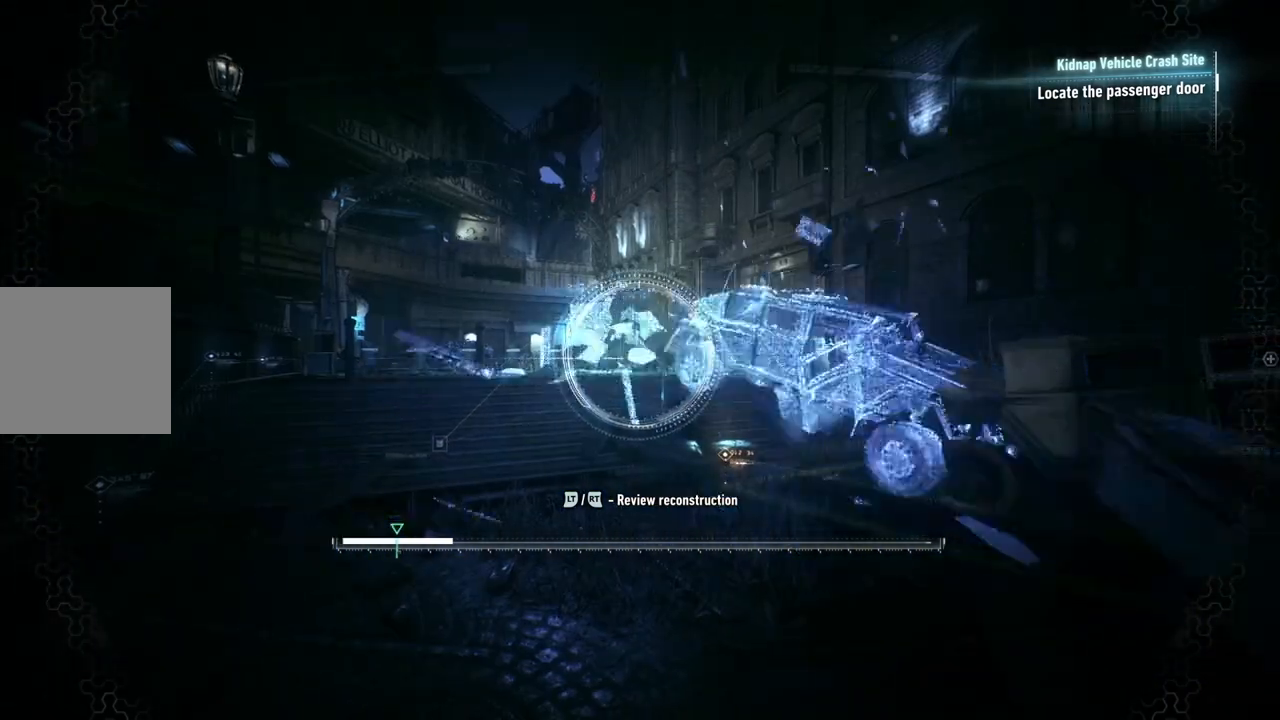
{"buttons": ["R2"], "left_stick": "center", "right_stick": "center", "events": [[17, "left_stick", "up"], [50, "L2", "up"], [117, "right_stick", "down-right"], [417, "R2", "down"], [467, "left_stick", "center"], [500, "right_stick", "center"]]}
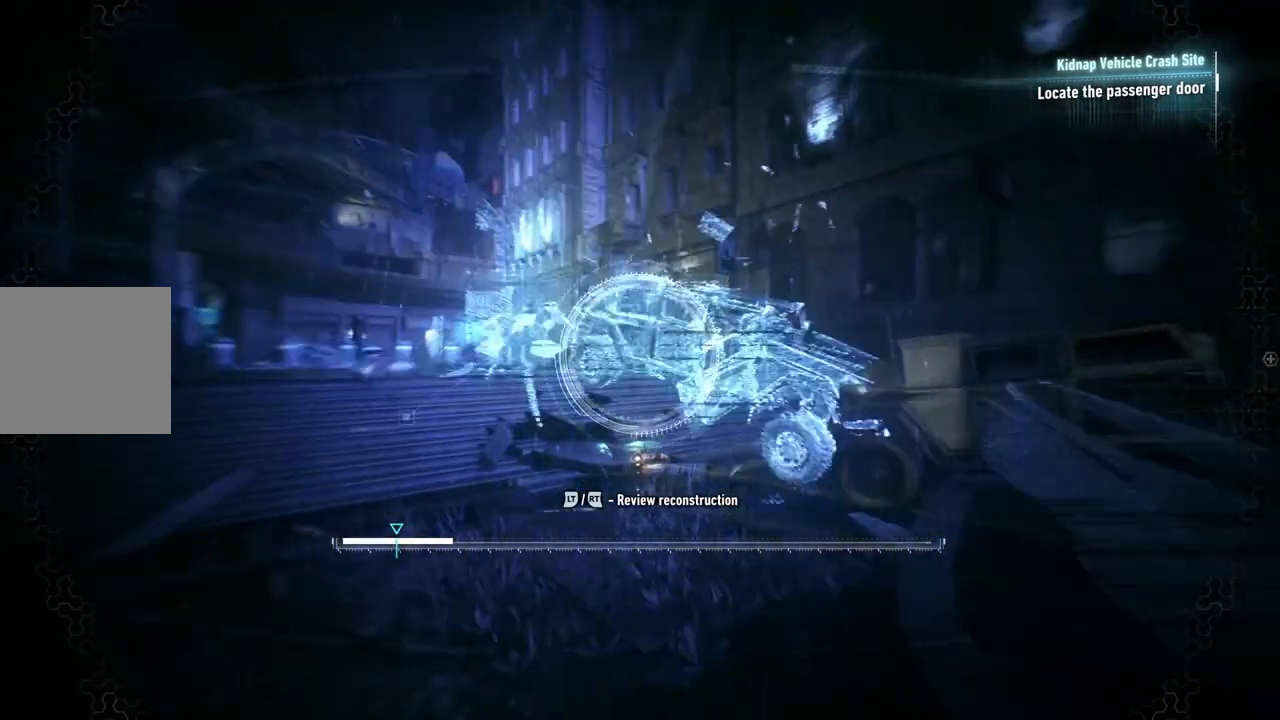
{"buttons": [], "left_stick": "center", "right_stick": "right", "events": [[67, "R2", "up"], [300, "right_stick", "right"]]}
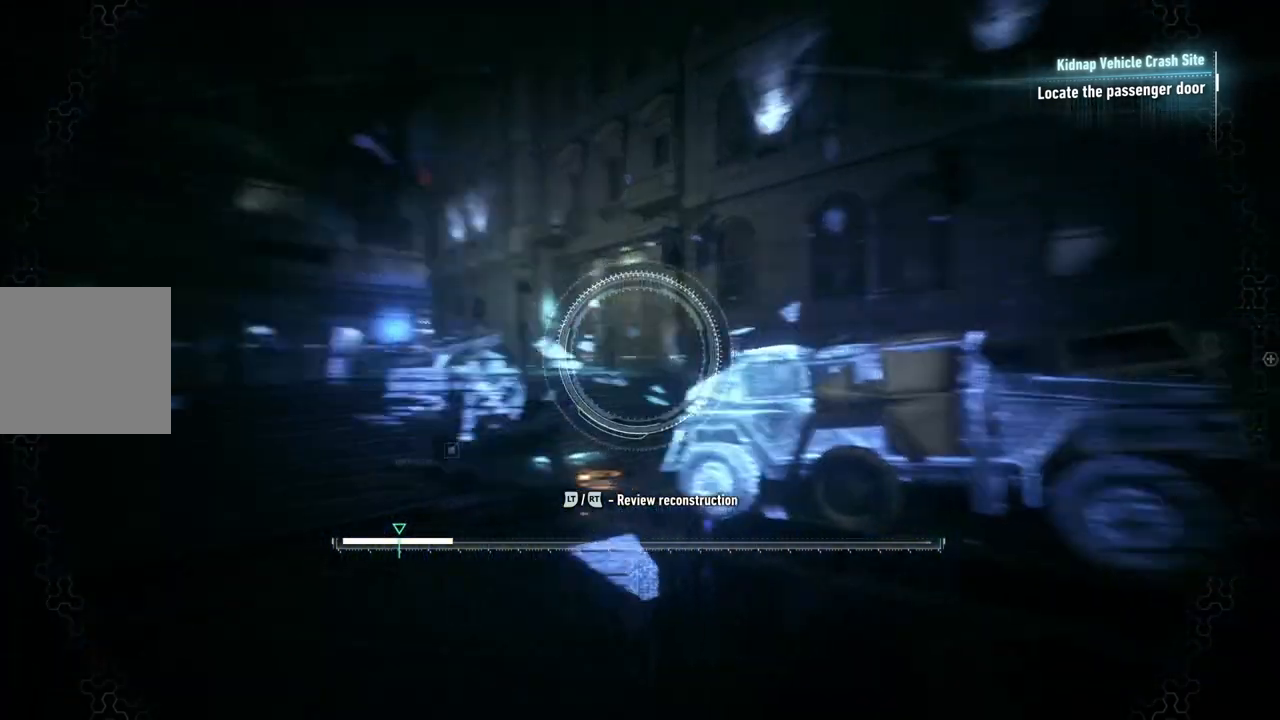
{"buttons": [], "left_stick": "center", "right_stick": "center", "events": [[50, "right_stick", "center"], [67, "L2", "down"], [167, "L2", "up"]]}
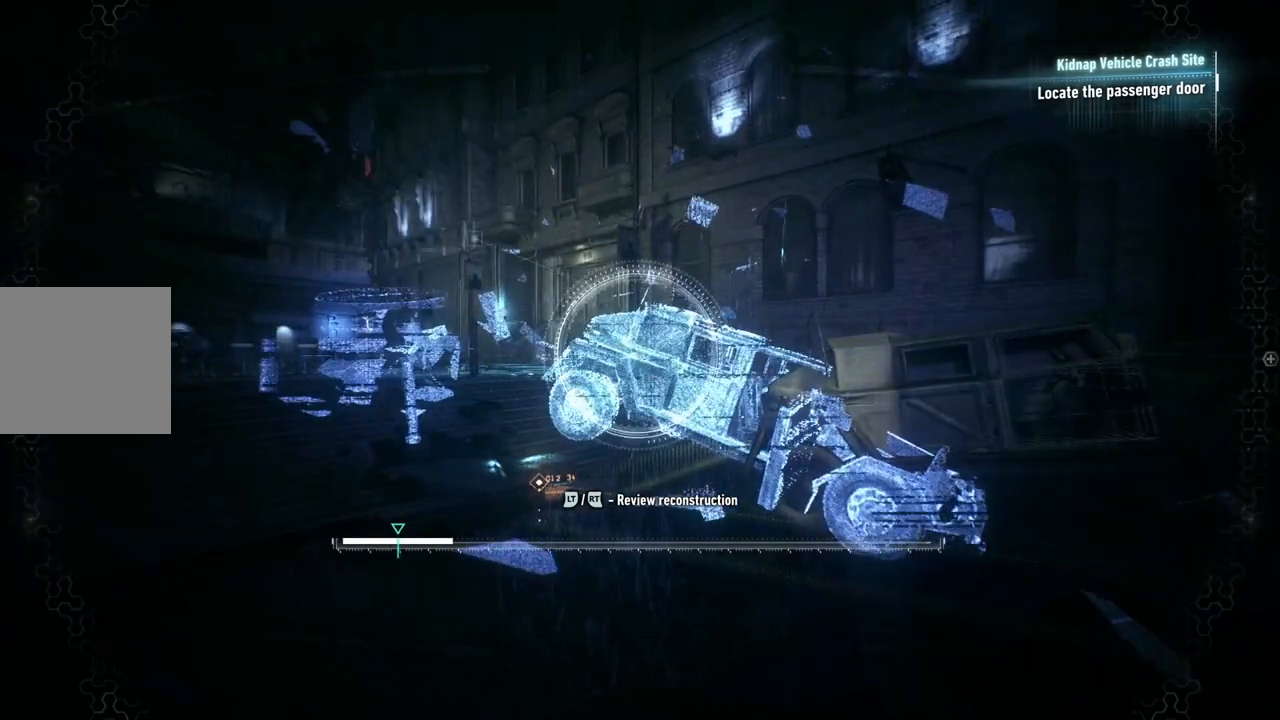
{"buttons": [], "left_stick": "center", "right_stick": "center", "events": [[100, "L2", "down"], [233, "L2", "up"]]}
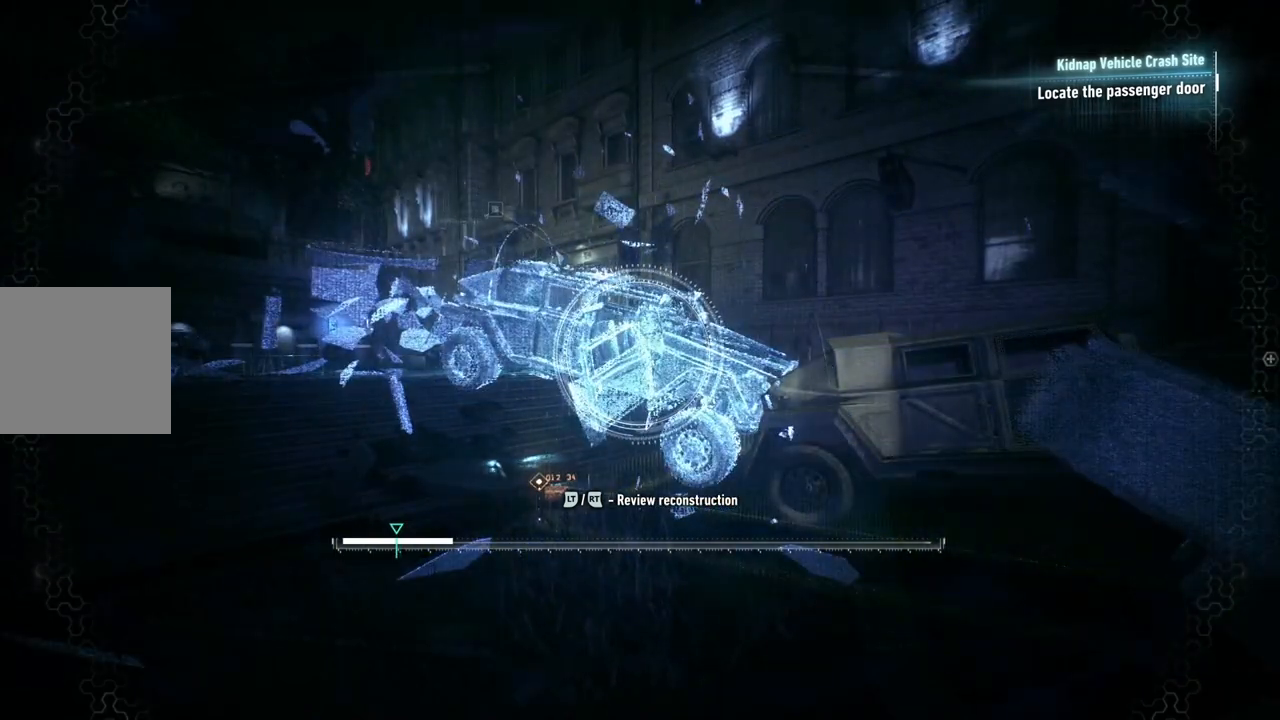
{"buttons": [], "left_stick": "center", "right_stick": "center", "events": [[133, "L2", "down"], [200, "L2", "up"]]}
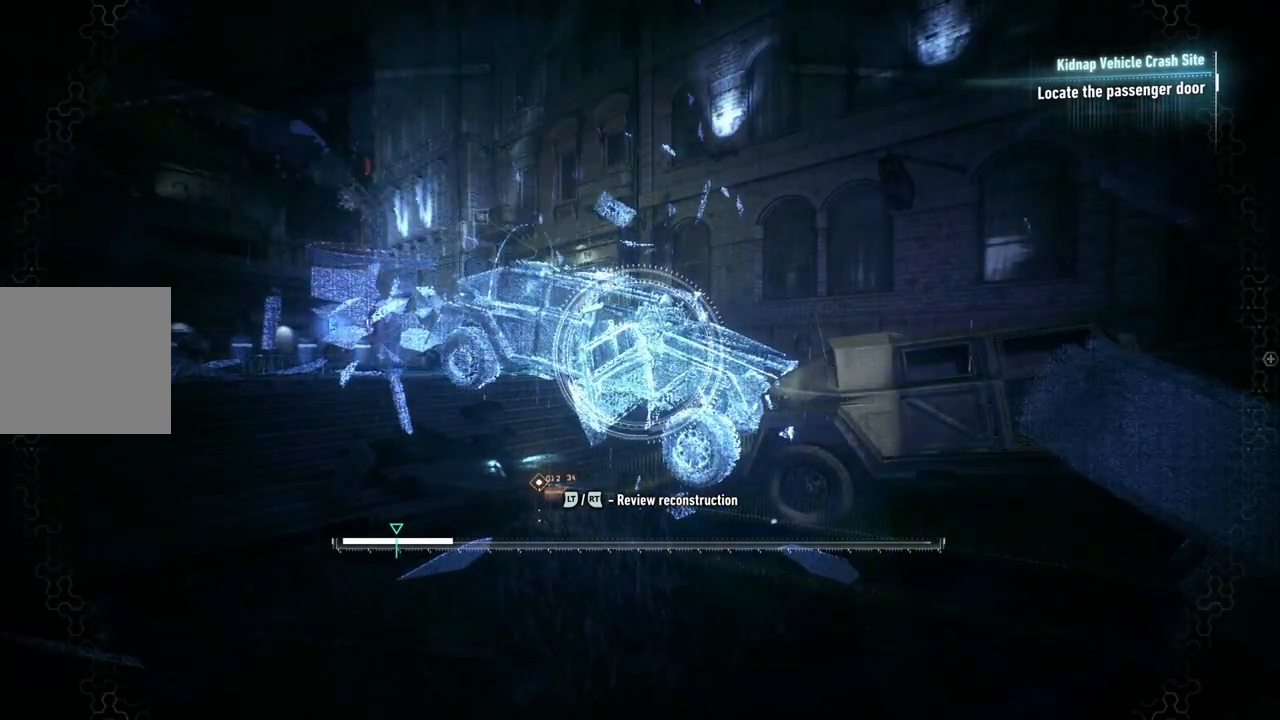
{"buttons": [], "left_stick": "center", "right_stick": "center", "events": [[33, "L2", "down"], [133, "L2", "up"]]}
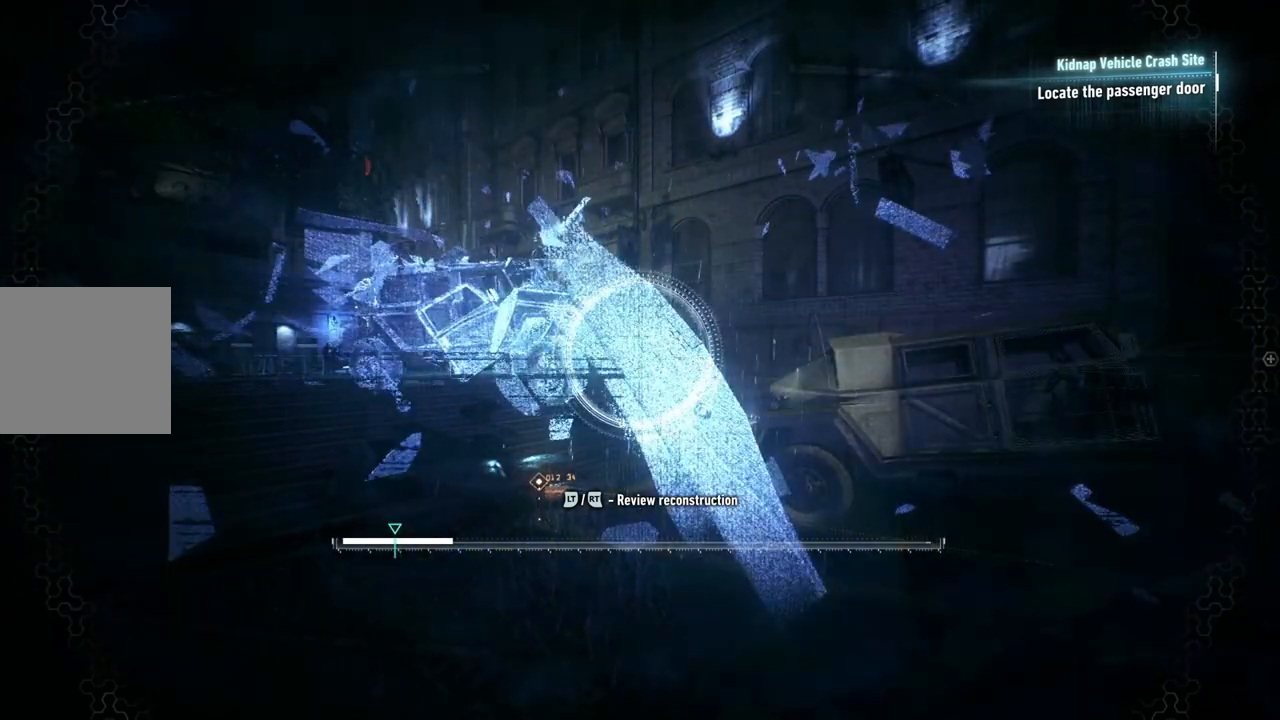
{"buttons": [], "left_stick": "center", "right_stick": "center", "events": []}
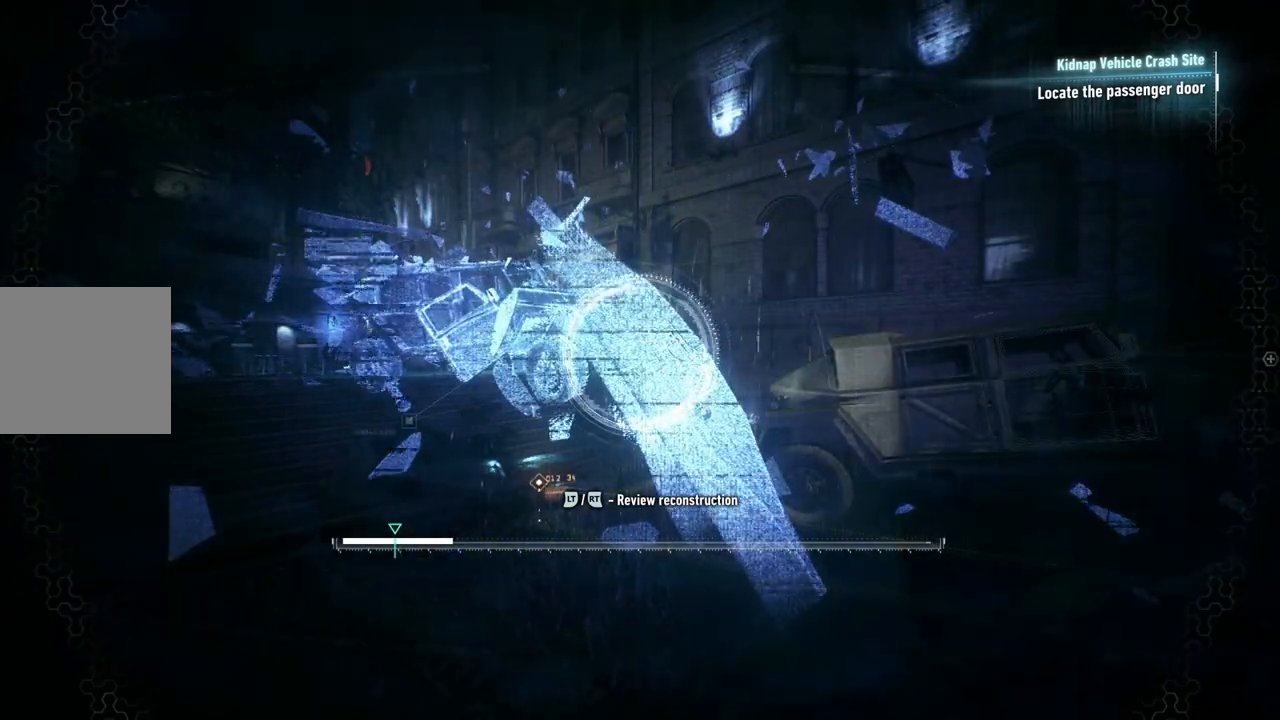
{"buttons": [], "left_stick": "up-left", "right_stick": "center", "events": [[150, "left_stick", "up"], [200, "left_stick", "up-left"]]}
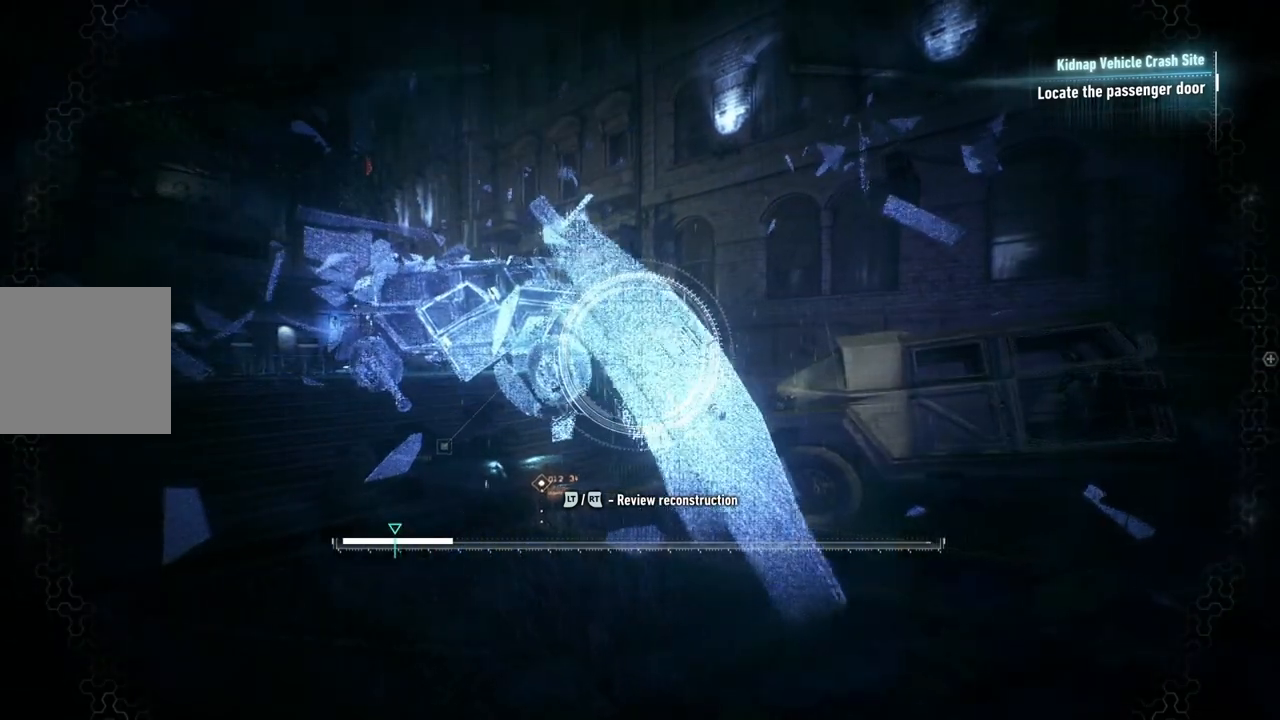
{"buttons": ["R2"], "left_stick": "center", "right_stick": "center", "events": [[417, "left_stick", "center"], [433, "R2", "down"]]}
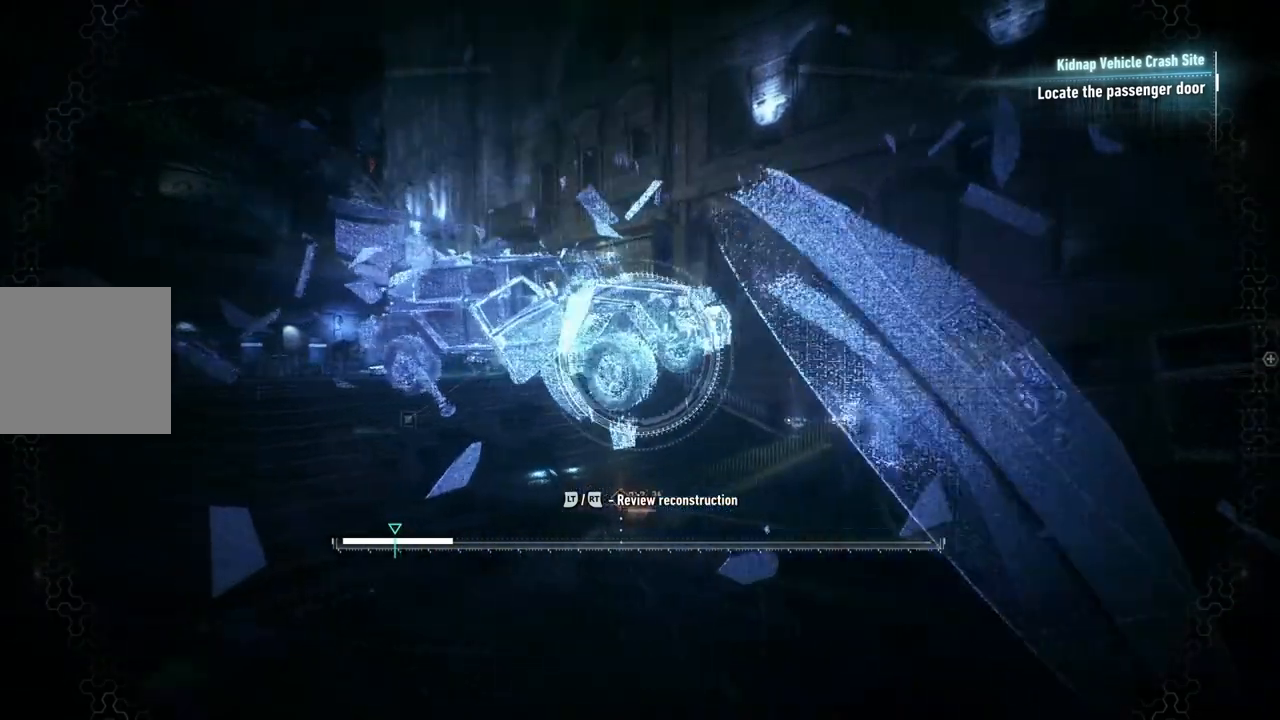
{"buttons": [], "left_stick": "center", "right_stick": "center", "events": [[100, "R2", "up"]]}
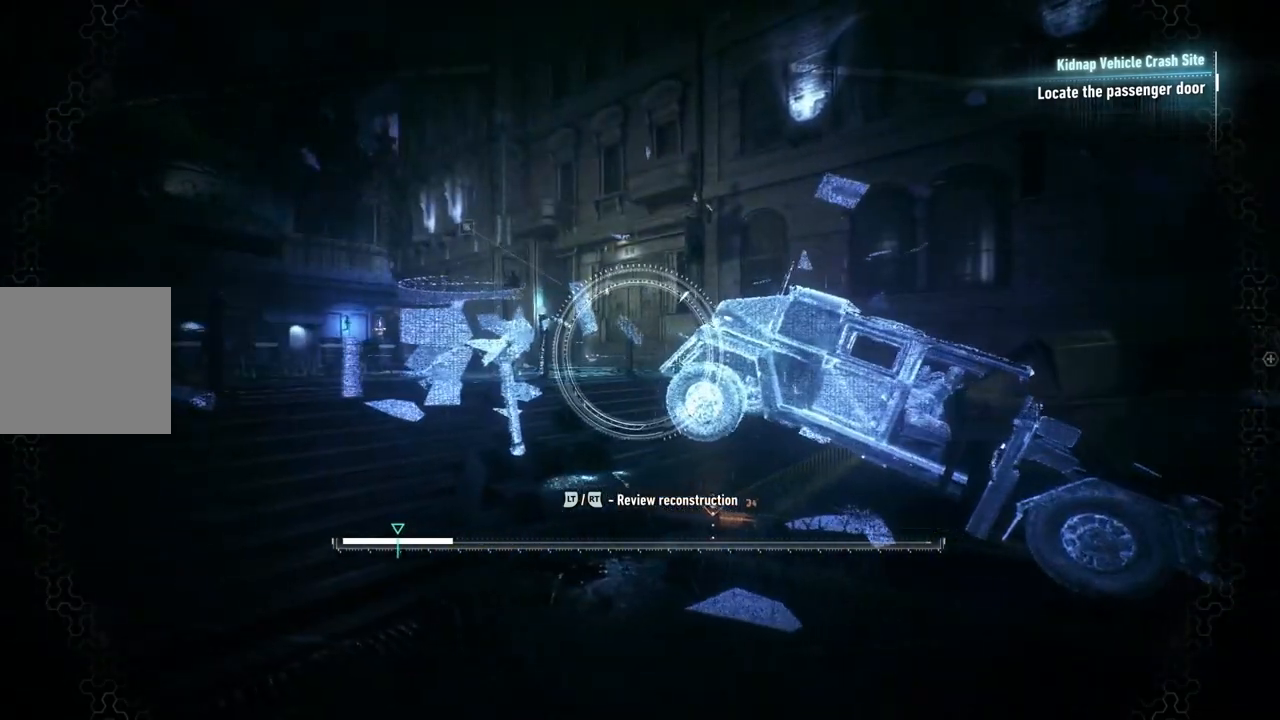
{"buttons": ["R2"], "left_stick": "right", "right_stick": "center", "events": [[67, "right_stick", "down-right"], [100, "left_stick", "right"], [350, "right_stick", "center"], [483, "R2", "down"]]}
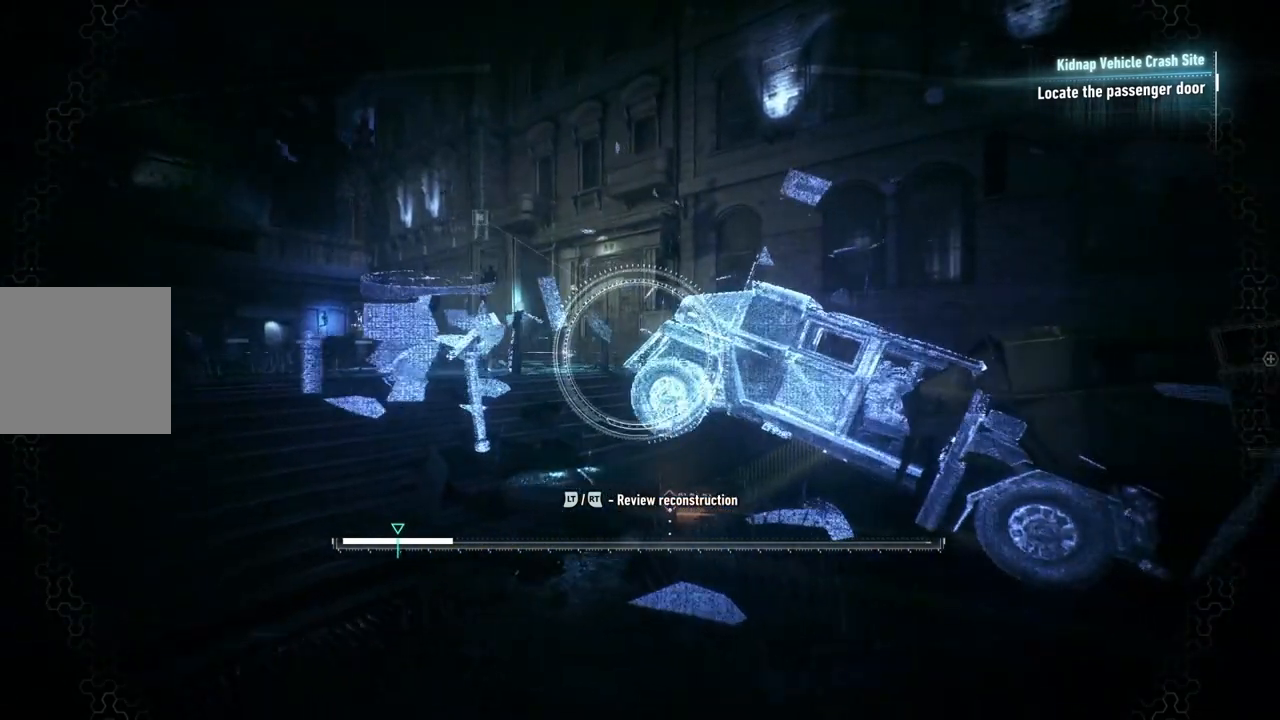
{"buttons": [], "left_stick": "center", "right_stick": "right", "events": [[83, "left_stick", "center"], [133, "R2", "up"], [400, "right_stick", "right"]]}
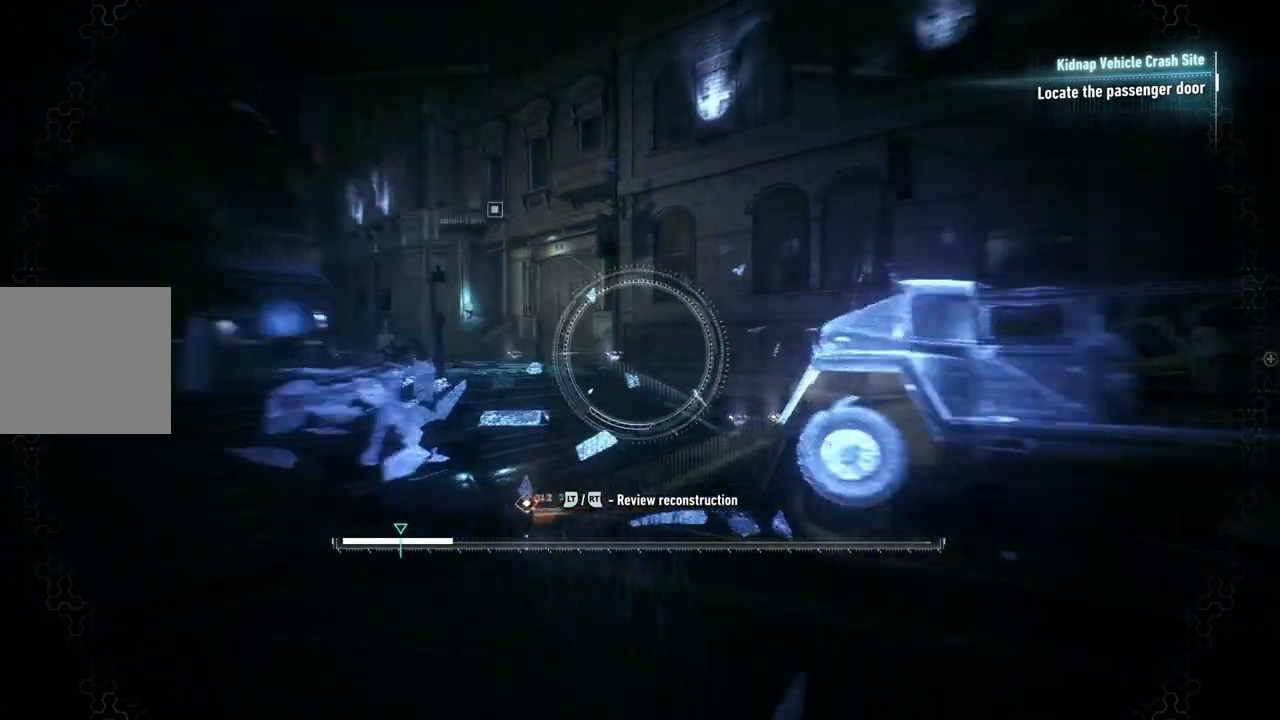
{"buttons": [], "left_stick": "up-left", "right_stick": "right", "events": [[233, "left_stick", "up-left"]]}
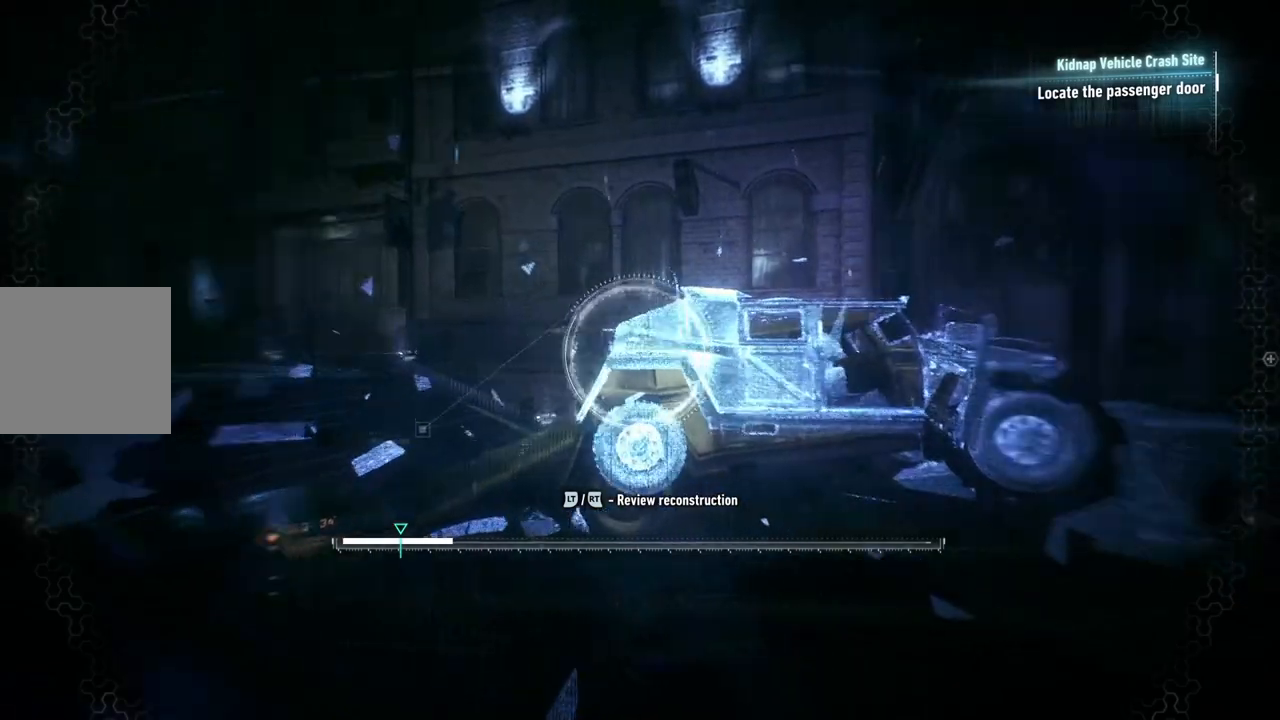
{"buttons": [], "left_stick": "center", "right_stick": "right", "events": [[233, "R2", "down"], [233, "left_stick", "center"], [383, "R2", "up"]]}
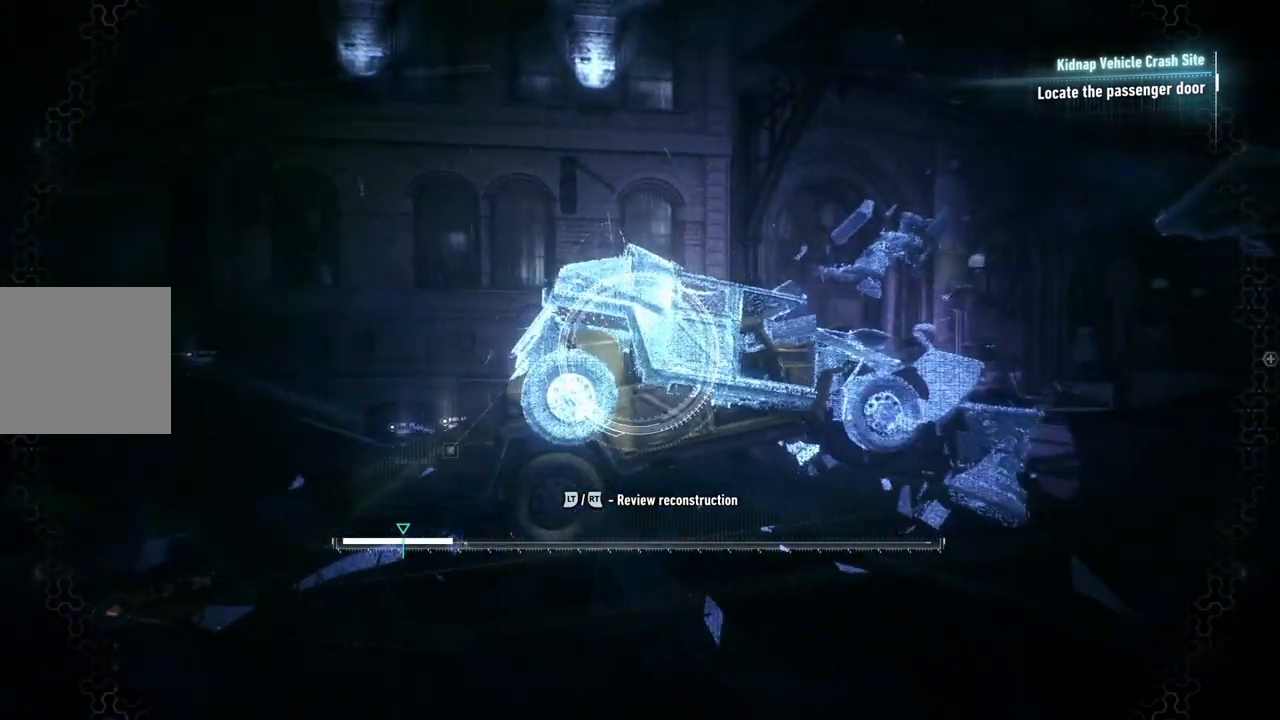
{"buttons": [], "left_stick": "center", "right_stick": "right", "events": []}
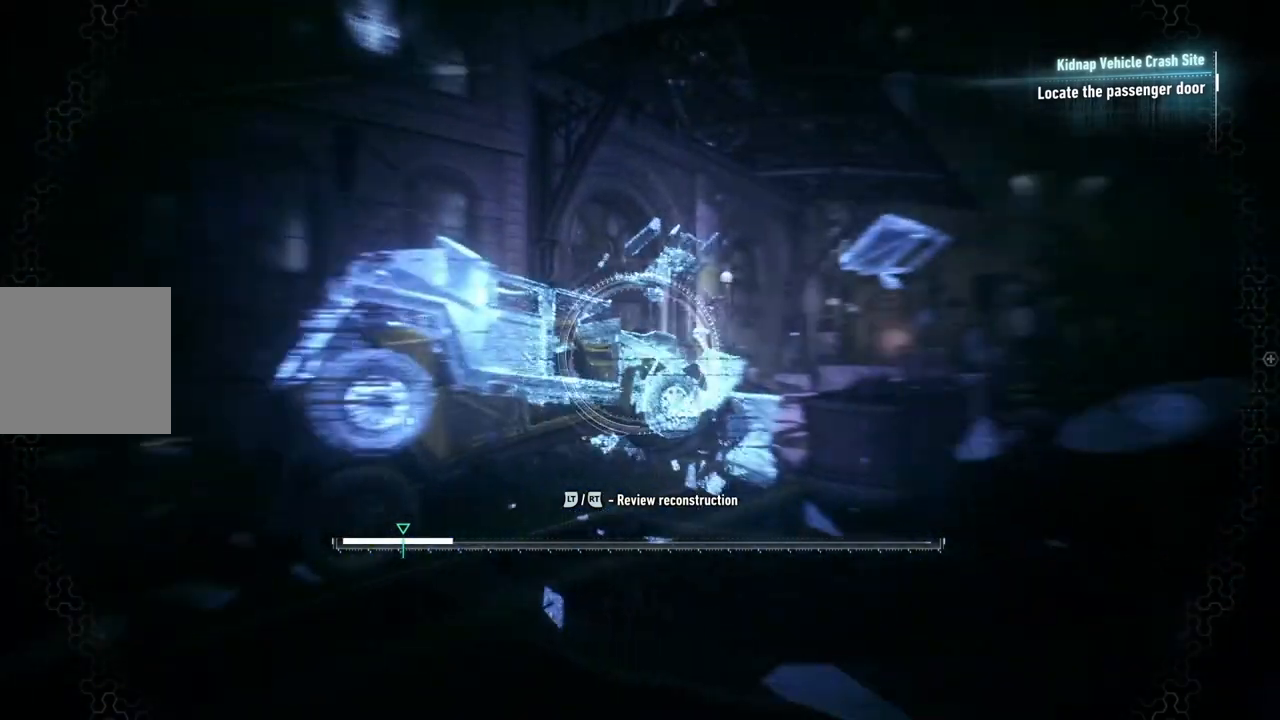
{"buttons": [], "left_stick": "center", "right_stick": "right", "events": [[33, "right_stick", "center"], [183, "right_stick", "right"]]}
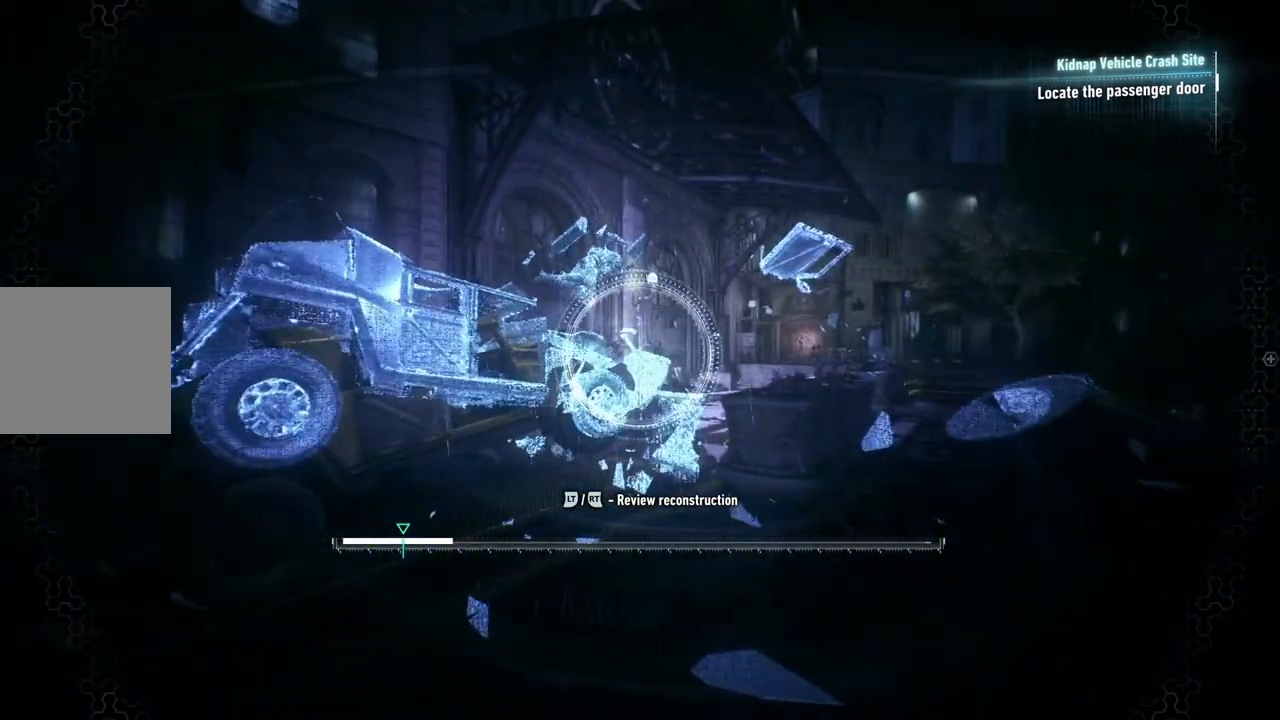
{"buttons": [], "left_stick": "up", "right_stick": "right", "events": [[17, "left_stick", "up"], [50, "R2", "down"], [200, "R2", "up"]]}
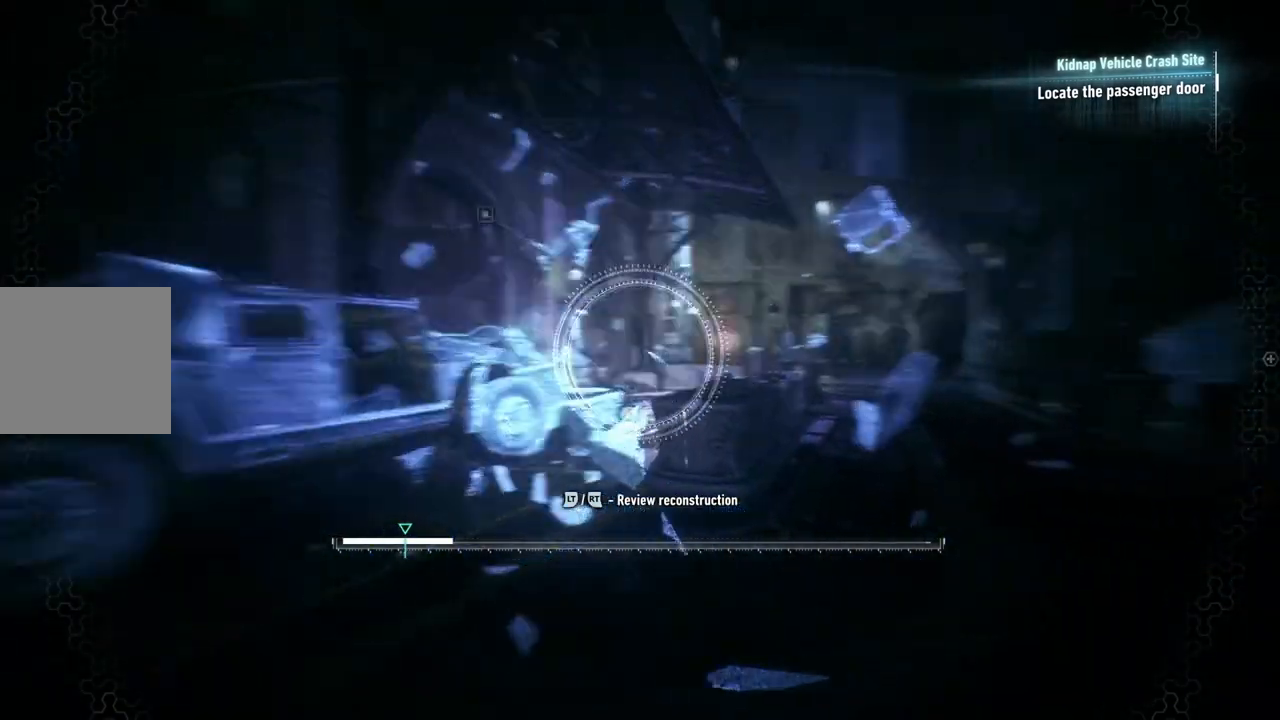
{"buttons": [], "left_stick": "up-right", "right_stick": "right", "events": [[133, "R2", "down"], [283, "R2", "up"], [433, "left_stick", "up-right"]]}
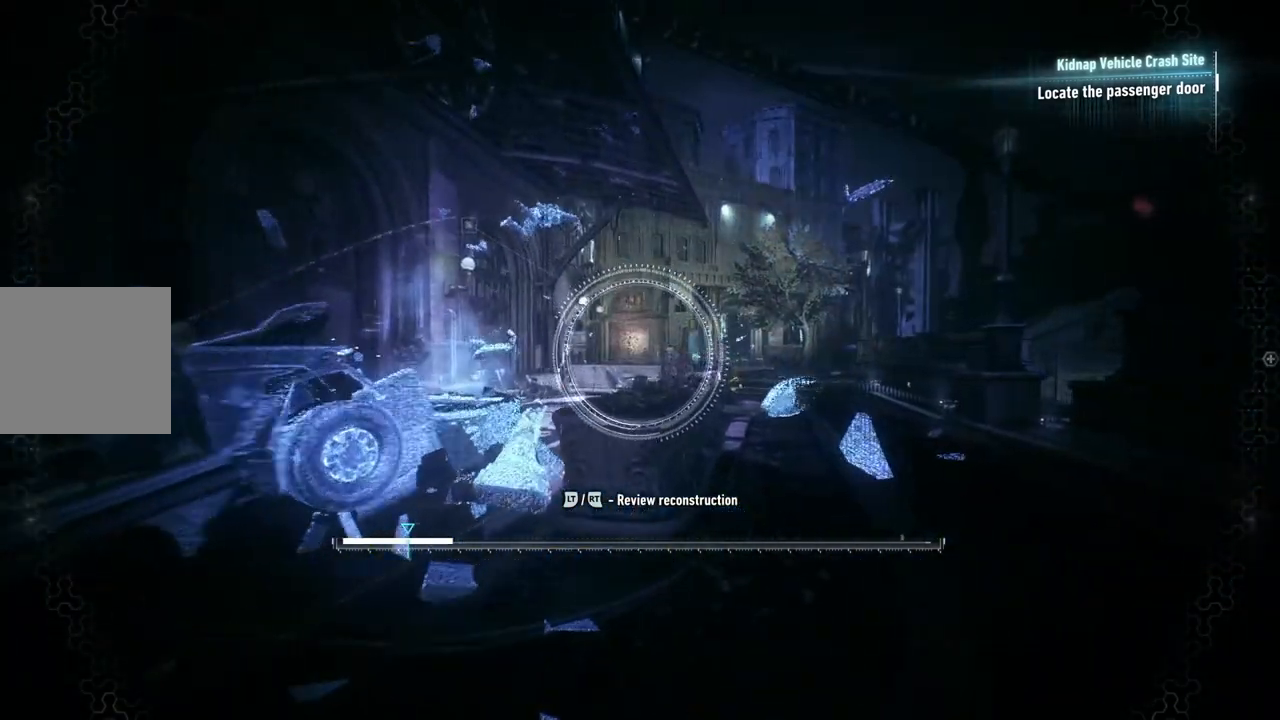
{"buttons": [], "left_stick": "up-right", "right_stick": "center", "events": [[233, "R2", "down"], [250, "right_stick", "center"], [400, "R2", "up"]]}
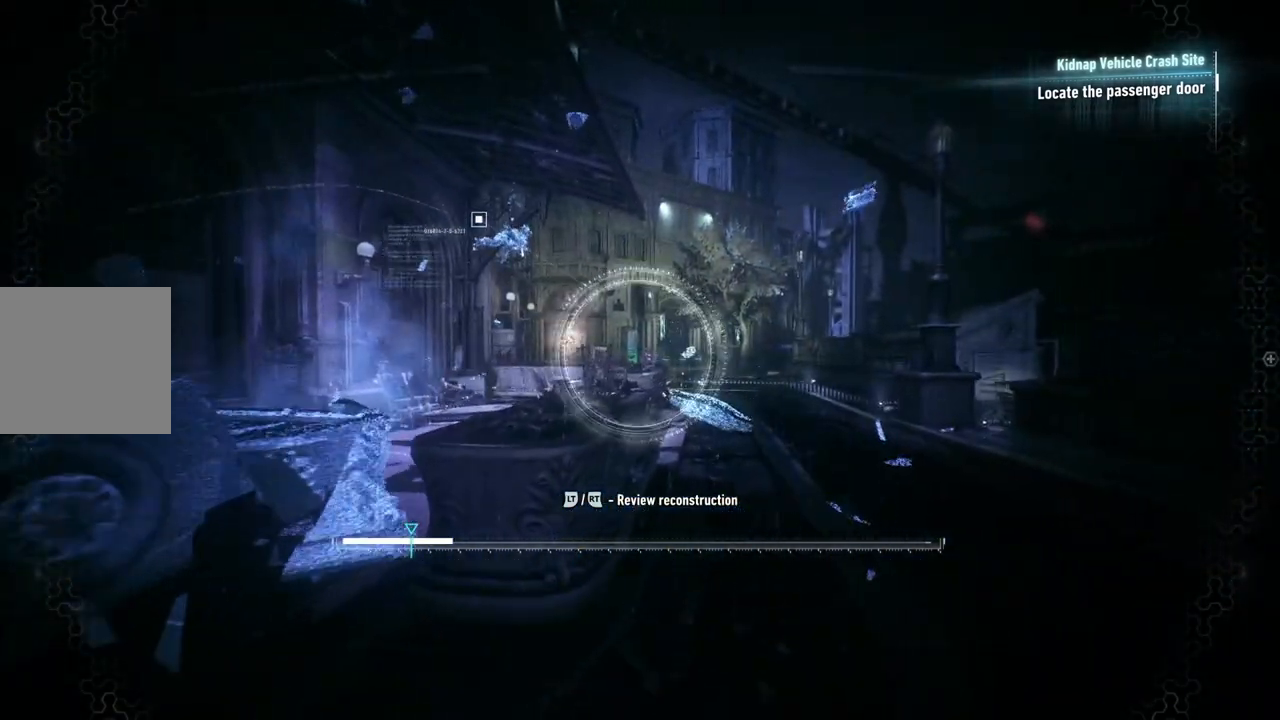
{"buttons": [], "left_stick": "up-right", "right_stick": "right", "events": [[83, "right_stick", "right"], [333, "R2", "down"], [433, "R2", "up"]]}
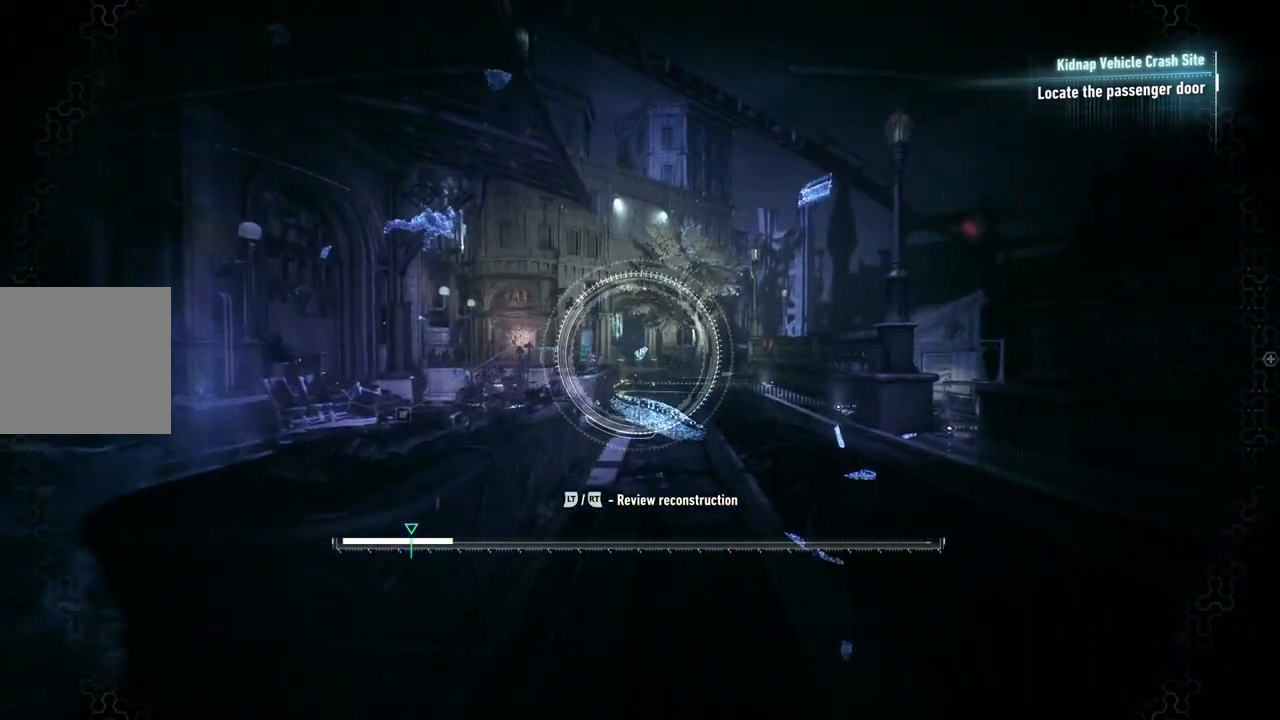
{"buttons": [], "left_stick": "up-right", "right_stick": "right", "events": [[283, "R2", "down"], [433, "R2", "up"]]}
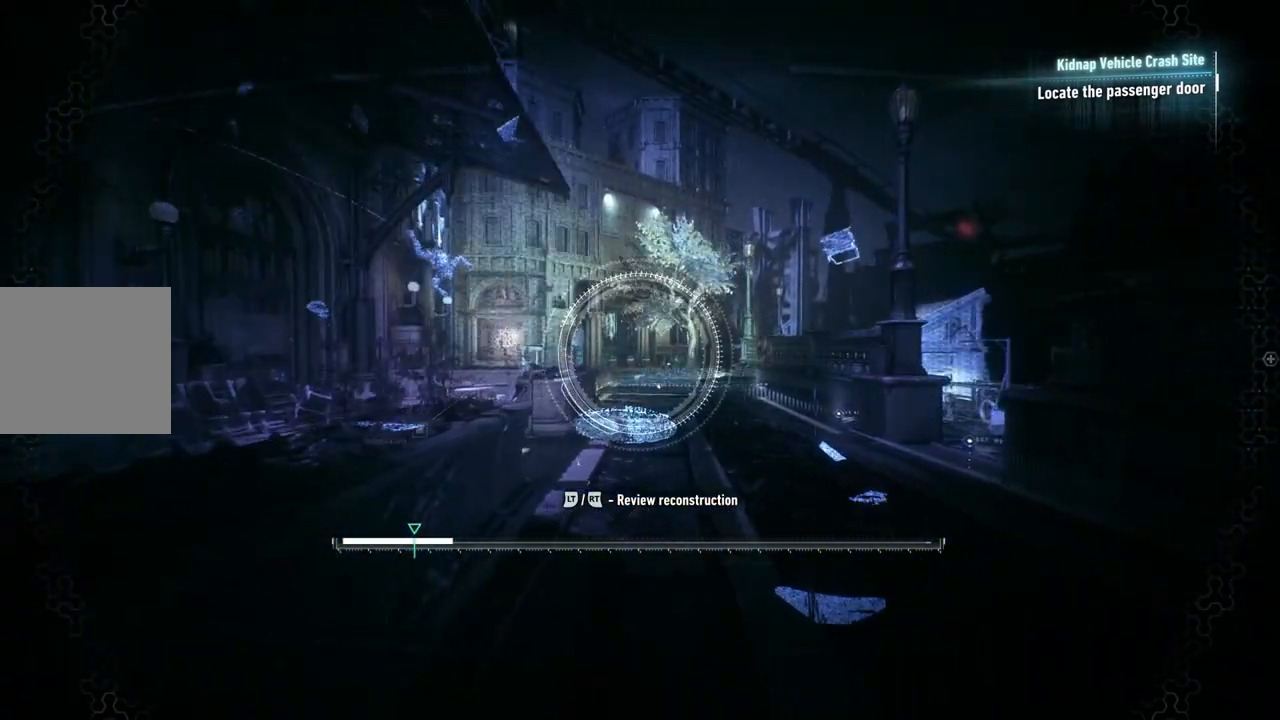
{"buttons": [], "left_stick": "up-right", "right_stick": "down-right", "events": [[333, "right_stick", "down-right"]]}